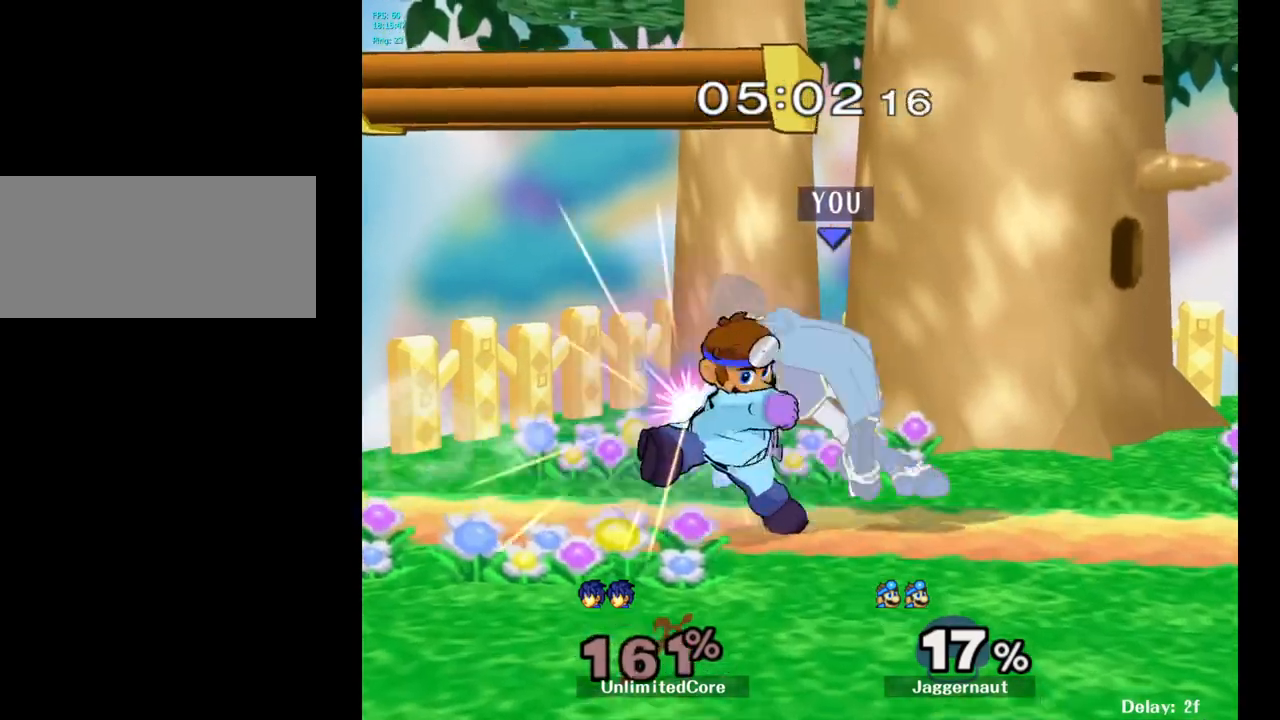
Gameplay with a controller (Nintendo layout); each line is a JSON object with the inputs held at the frame after it. "events" lists button and stick changes between this image and that frame as [ms after this image, input, new state], when the widget could be followed in between. Not read: L3 R3.
{"buttons": [], "left_stick": "left", "right_stick": "center", "events": [[50, "A", "up"], [100, "left_stick", "center"], [450, "left_stick", "left"]]}
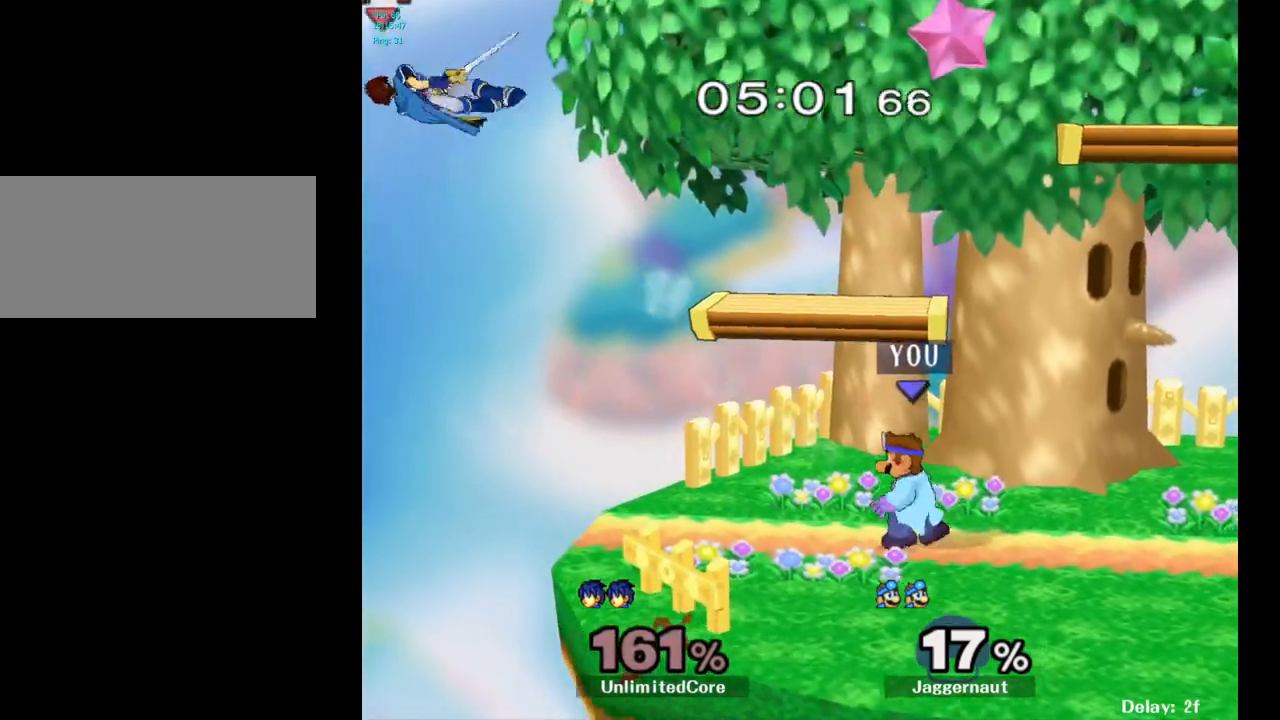
{"buttons": [], "left_stick": "up-right", "right_stick": "center", "events": [[417, "left_stick", "center"], [483, "left_stick", "up-right"]]}
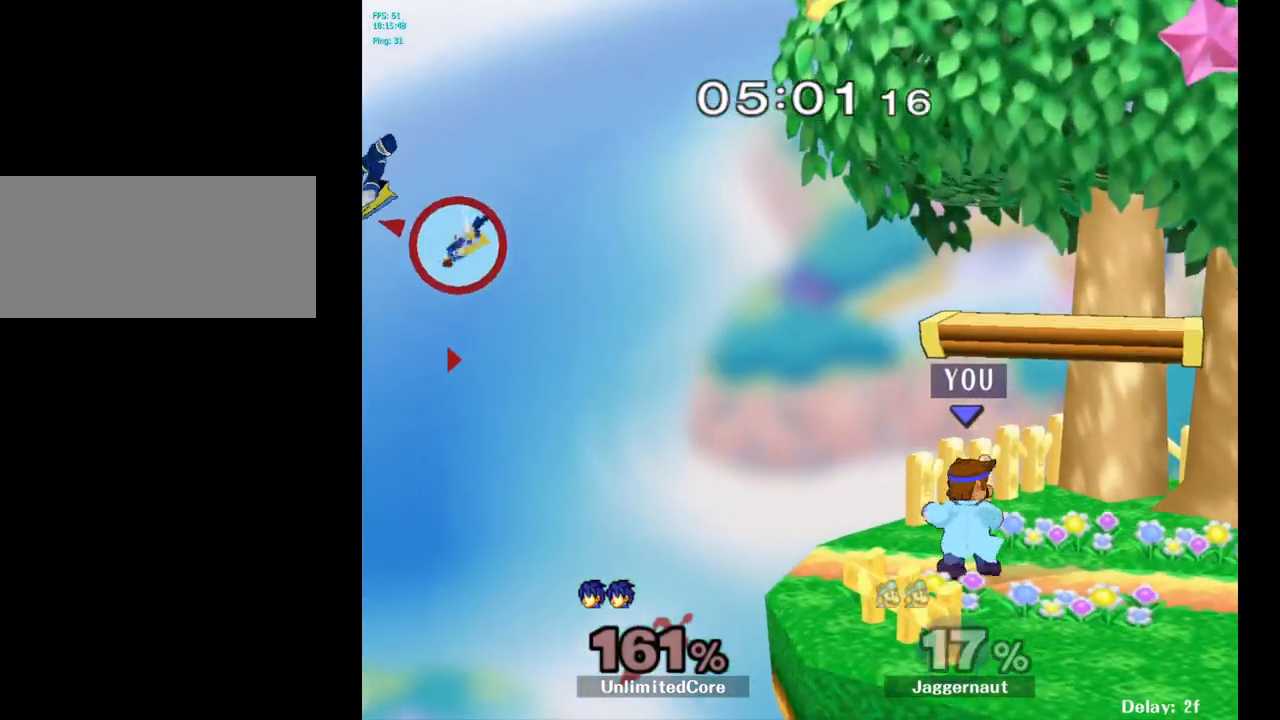
{"buttons": ["Y", "R1"], "left_stick": "down-left", "right_stick": "center", "events": [[33, "left_stick", "right"], [150, "left_stick", "center"], [367, "Y", "down"], [400, "left_stick", "left"], [450, "R1", "down"], [450, "left_stick", "down-left"]]}
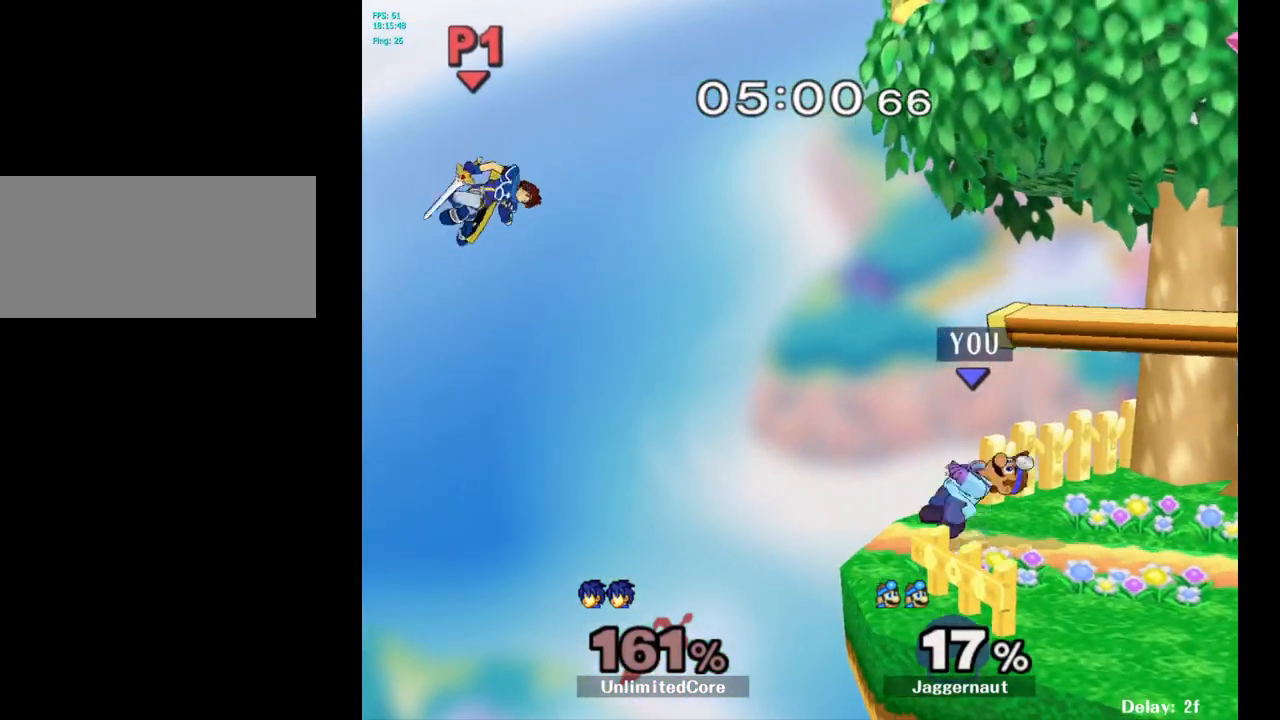
{"buttons": [], "left_stick": "center", "right_stick": "center", "events": [[100, "left_stick", "center"], [117, "Y", "up"], [133, "R1", "up"]]}
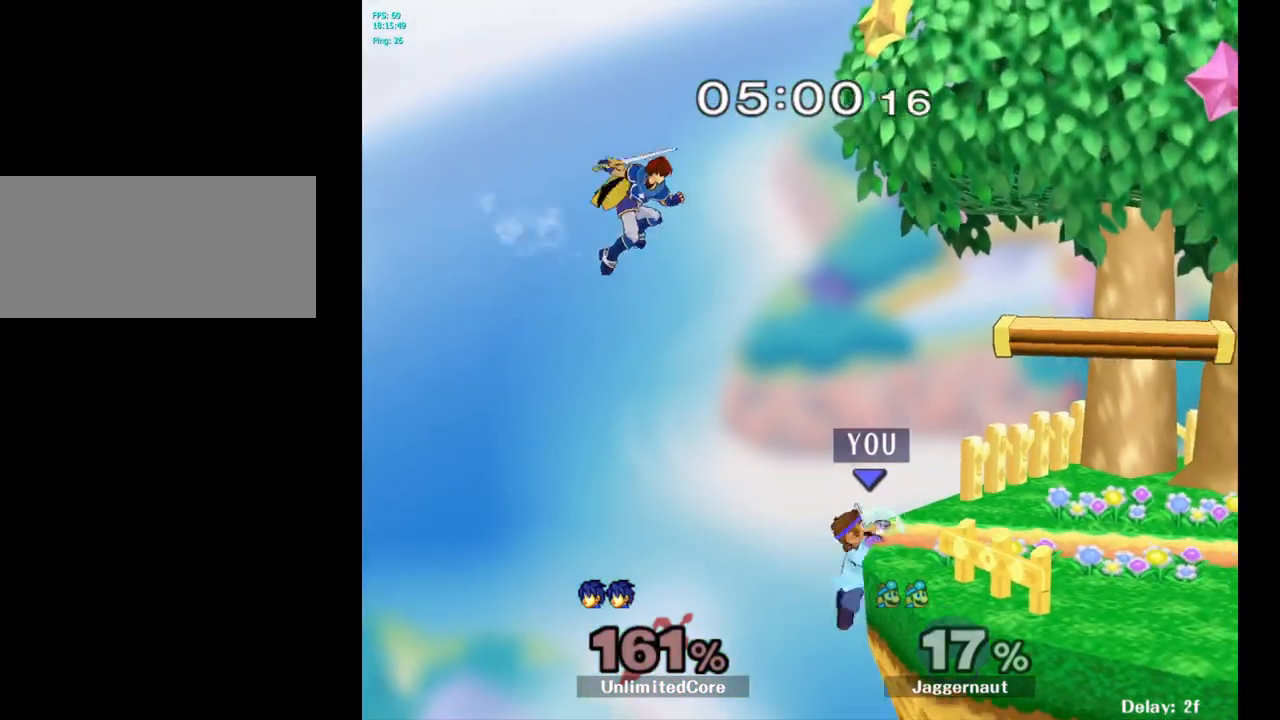
{"buttons": [], "left_stick": "right", "right_stick": "center", "events": [[117, "left_stick", "right"]]}
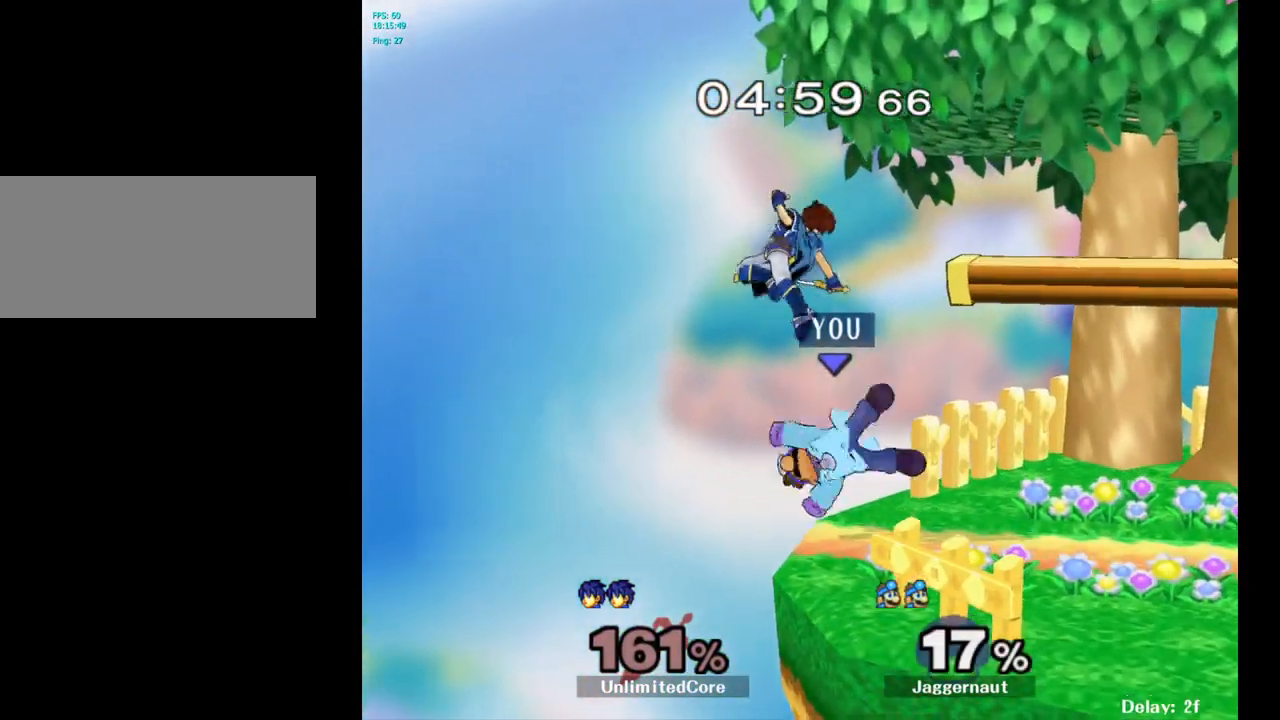
{"buttons": [], "left_stick": "center", "right_stick": "center", "events": [[283, "left_stick", "center"], [417, "A", "down"], [417, "left_stick", "left"], [467, "left_stick", "center"], [500, "A", "up"]]}
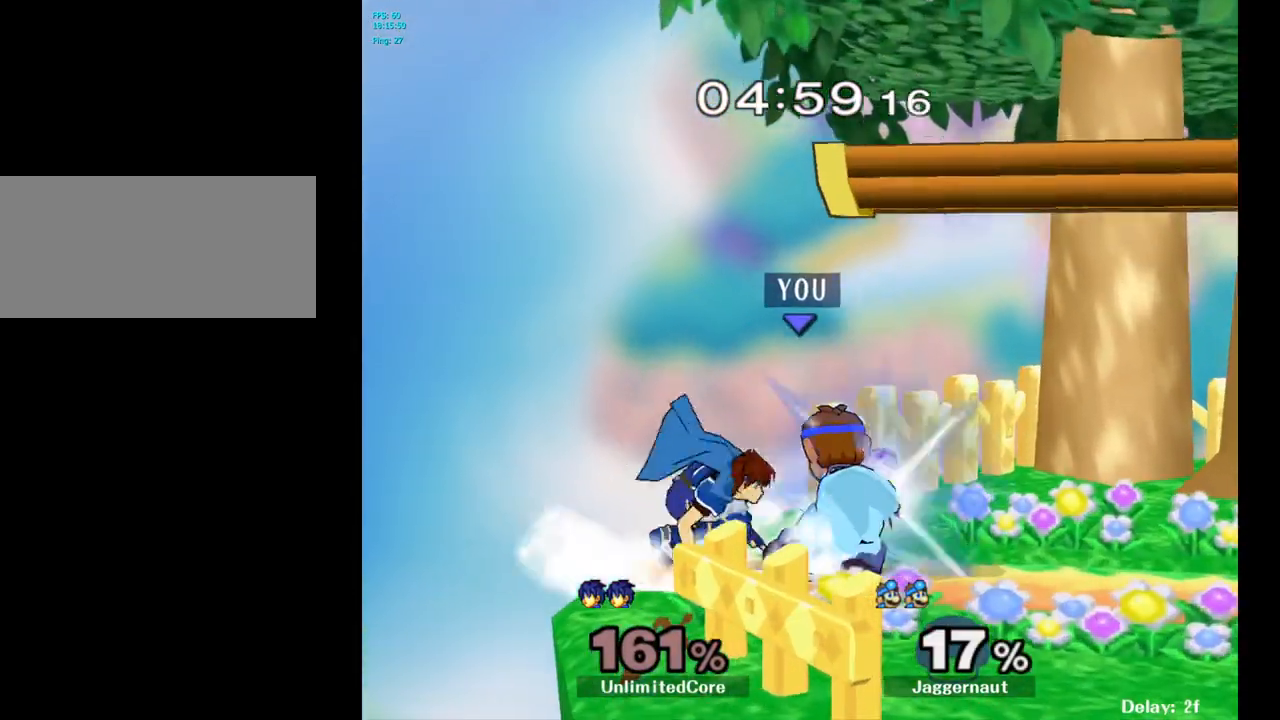
{"buttons": [], "left_stick": "center", "right_stick": "center", "events": []}
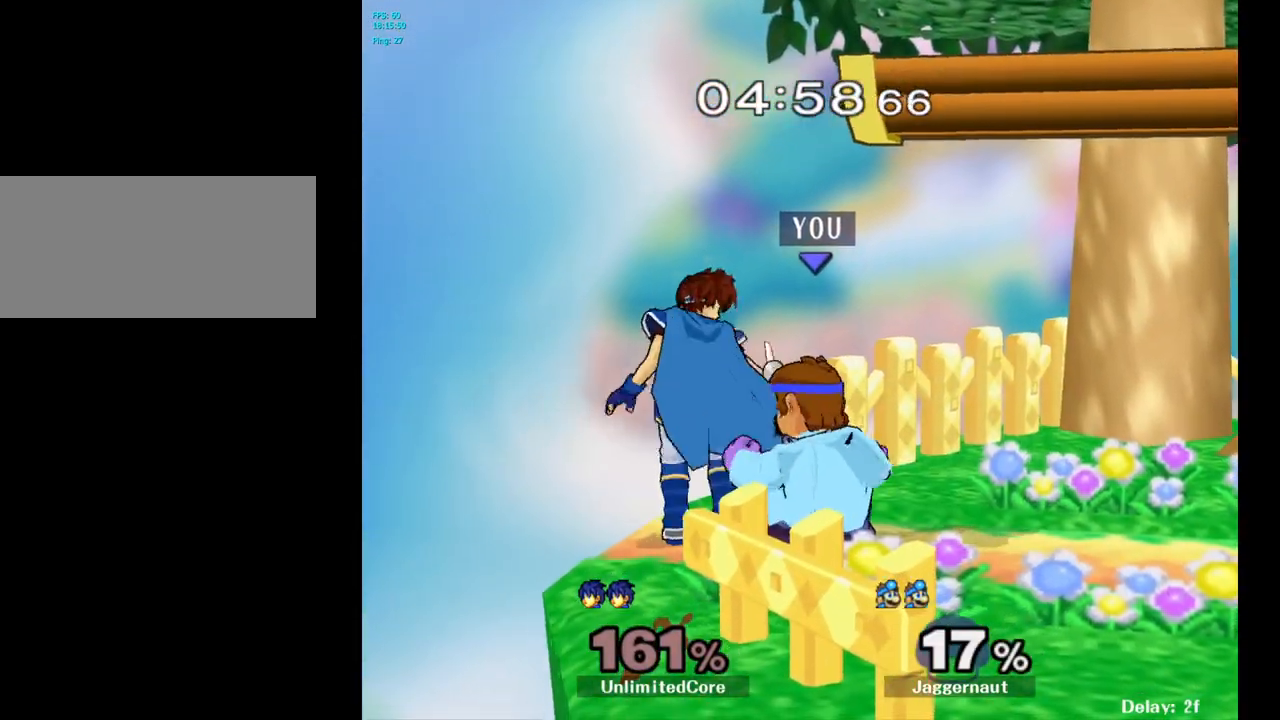
{"buttons": ["Z"], "left_stick": "center", "right_stick": "center", "events": [[167, "A", "down"], [267, "A", "up"], [500, "Z", "down"]]}
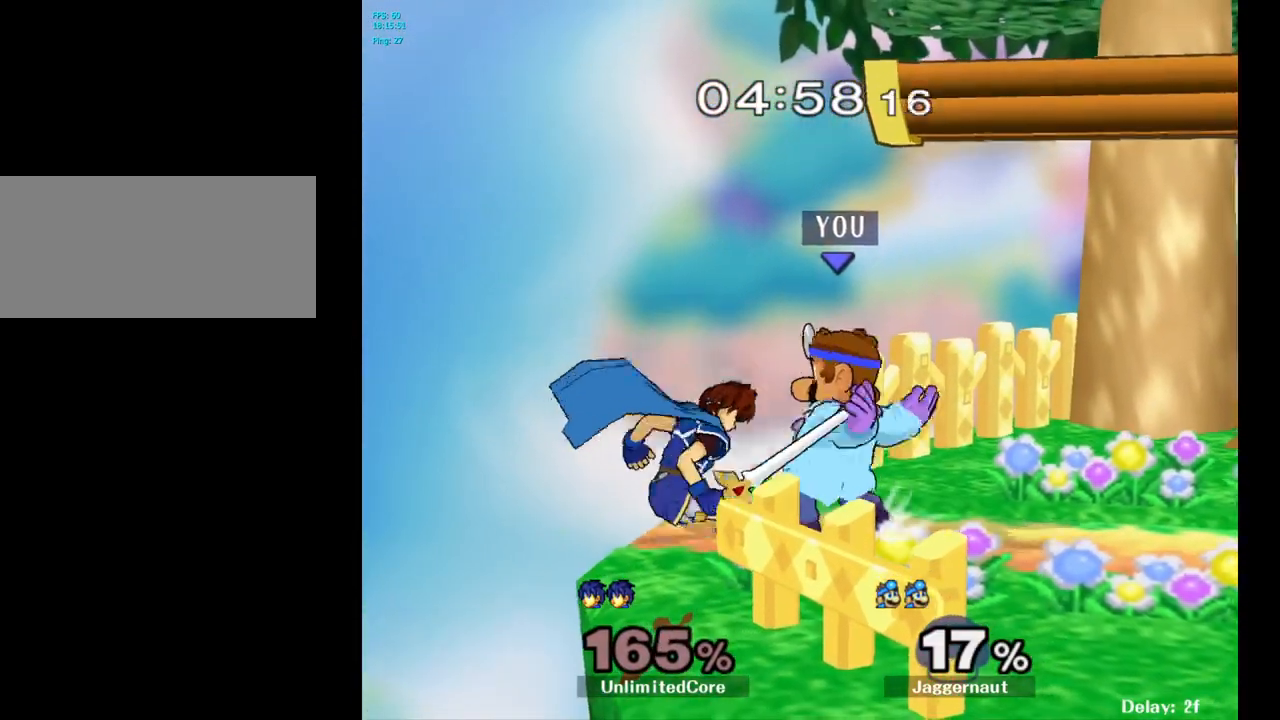
{"buttons": [], "left_stick": "center", "right_stick": "center", "events": [[83, "Z", "up"], [250, "left_stick", "left"], [400, "left_stick", "center"]]}
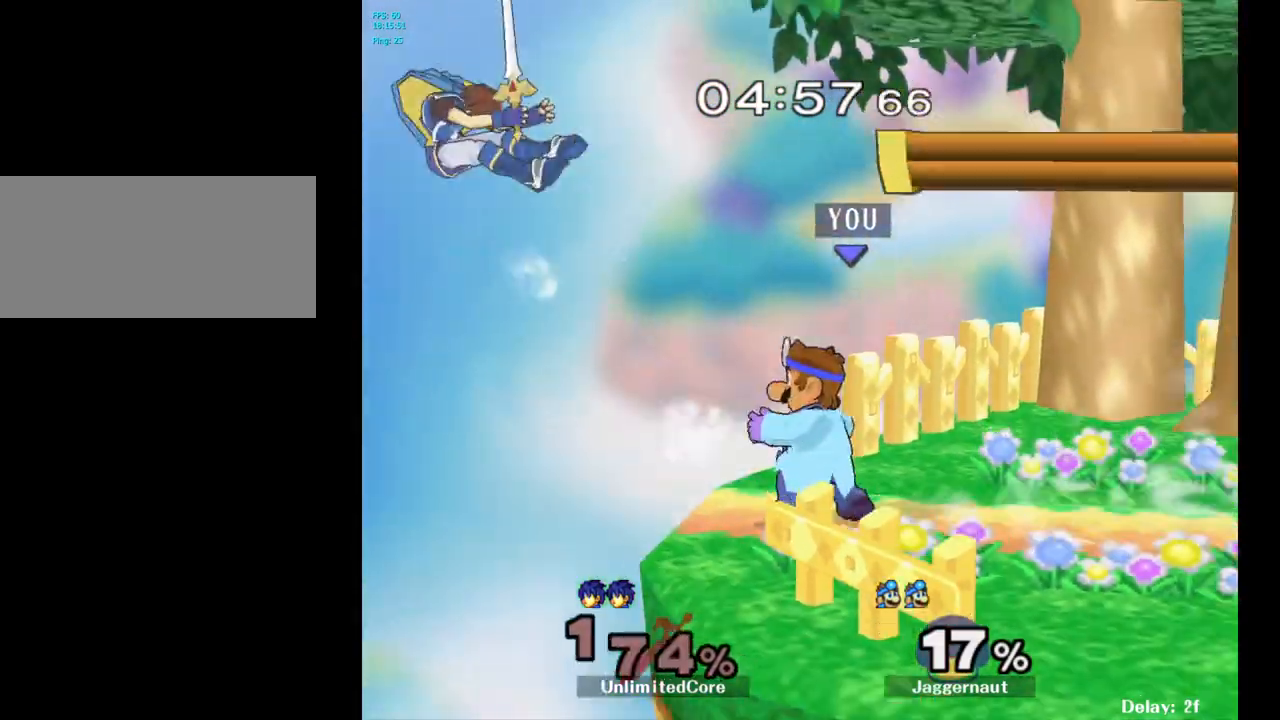
{"buttons": [], "left_stick": "center", "right_stick": "center", "events": []}
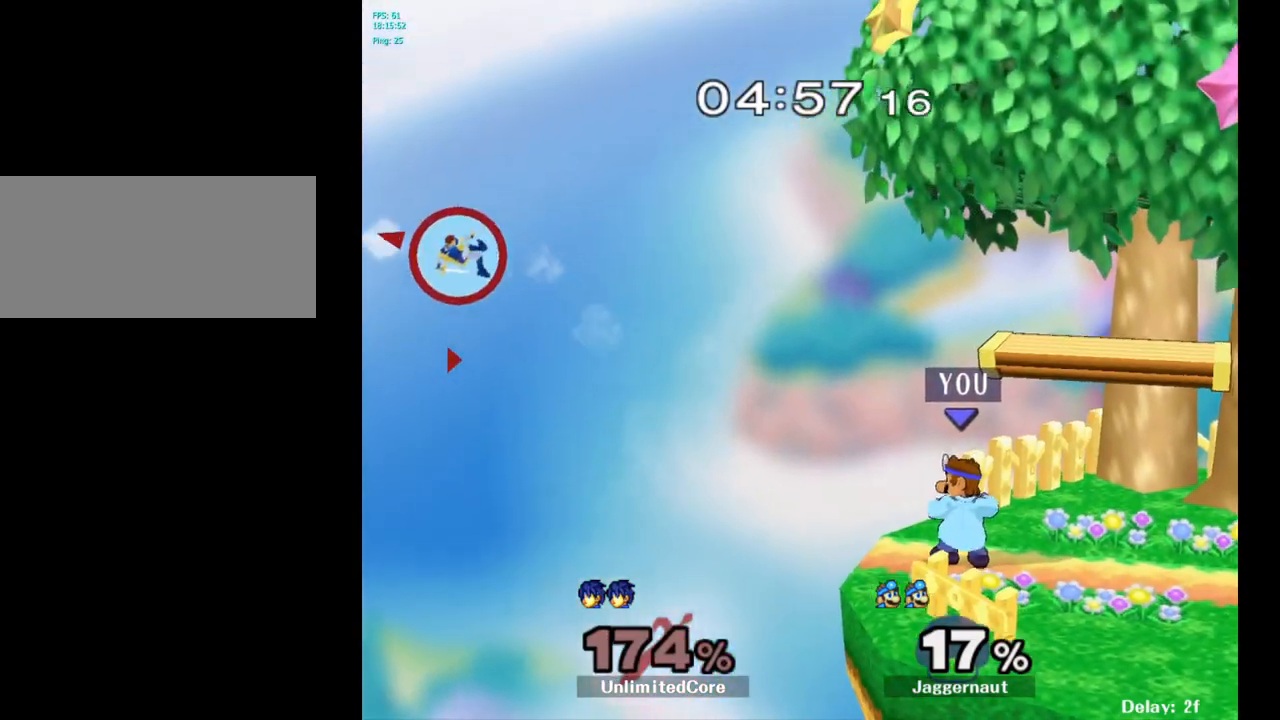
{"buttons": ["Y"], "left_stick": "right", "right_stick": "center", "events": [[17, "left_stick", "right"], [167, "left_stick", "center"], [400, "Y", "down"], [467, "left_stick", "right"]]}
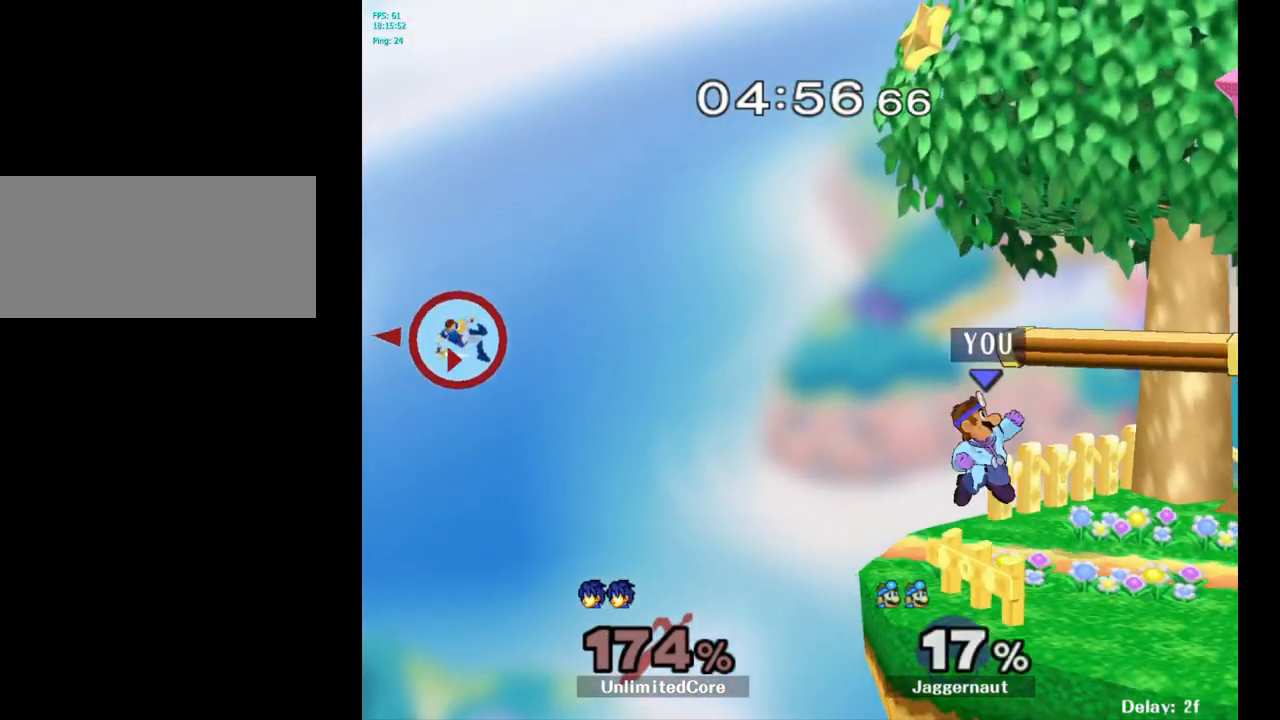
{"buttons": [], "left_stick": "center", "right_stick": "center", "events": [[17, "Y", "up"], [100, "Y", "down"], [167, "left_stick", "down-right"], [233, "R1", "down"], [350, "Y", "up"], [350, "left_stick", "center"], [400, "R1", "up"]]}
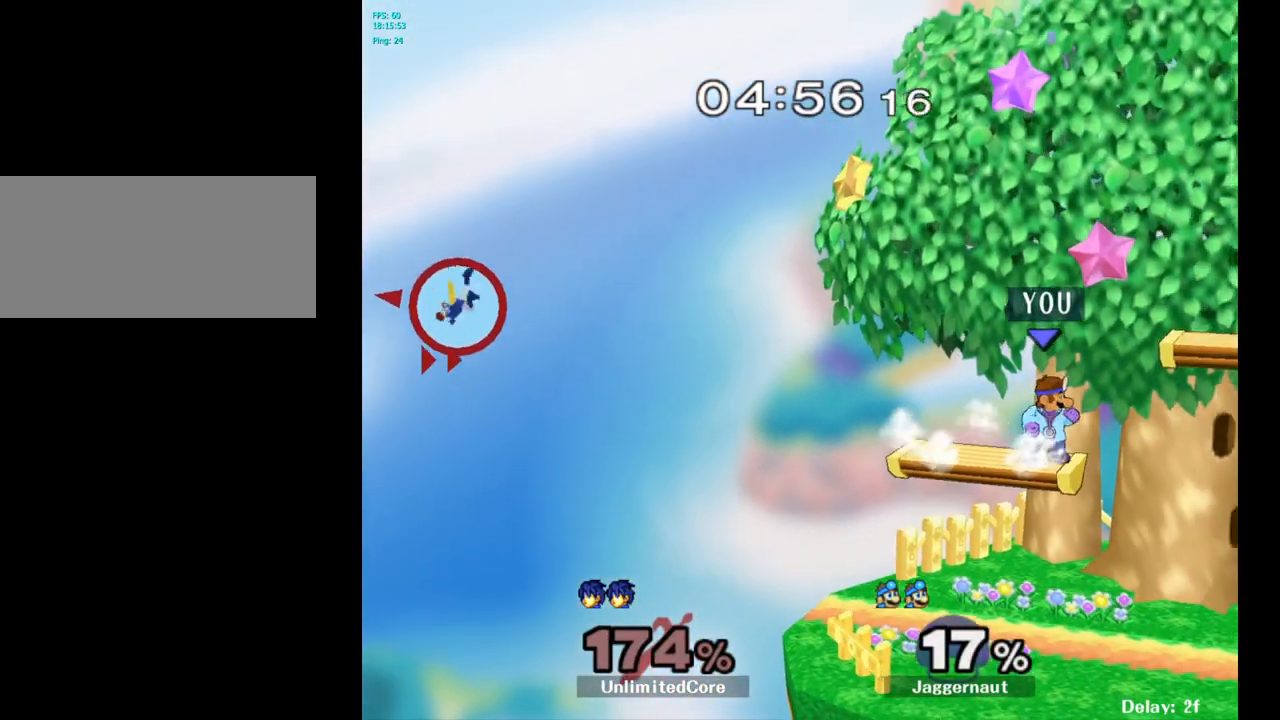
{"buttons": [], "left_stick": "left", "right_stick": "center", "events": [[167, "Y", "down"], [217, "left_stick", "left"], [483, "Y", "up"]]}
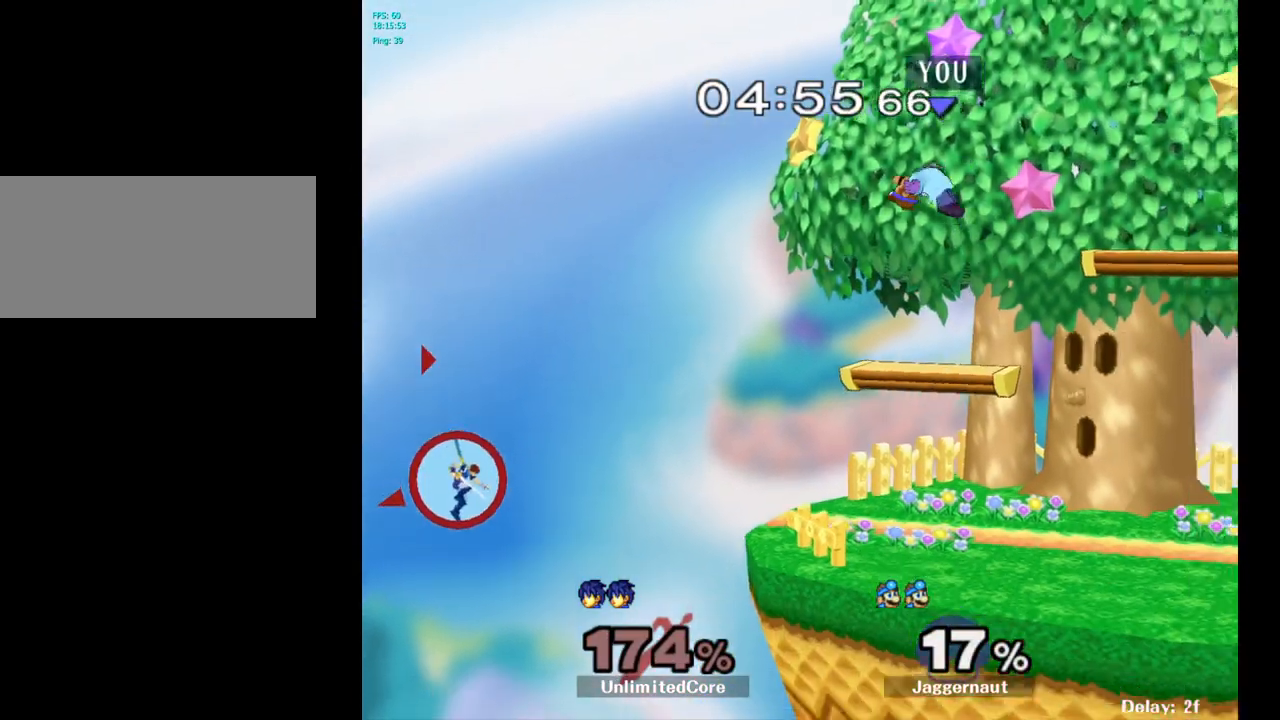
{"buttons": [], "left_stick": "center", "right_stick": "center", "events": [[433, "left_stick", "center"]]}
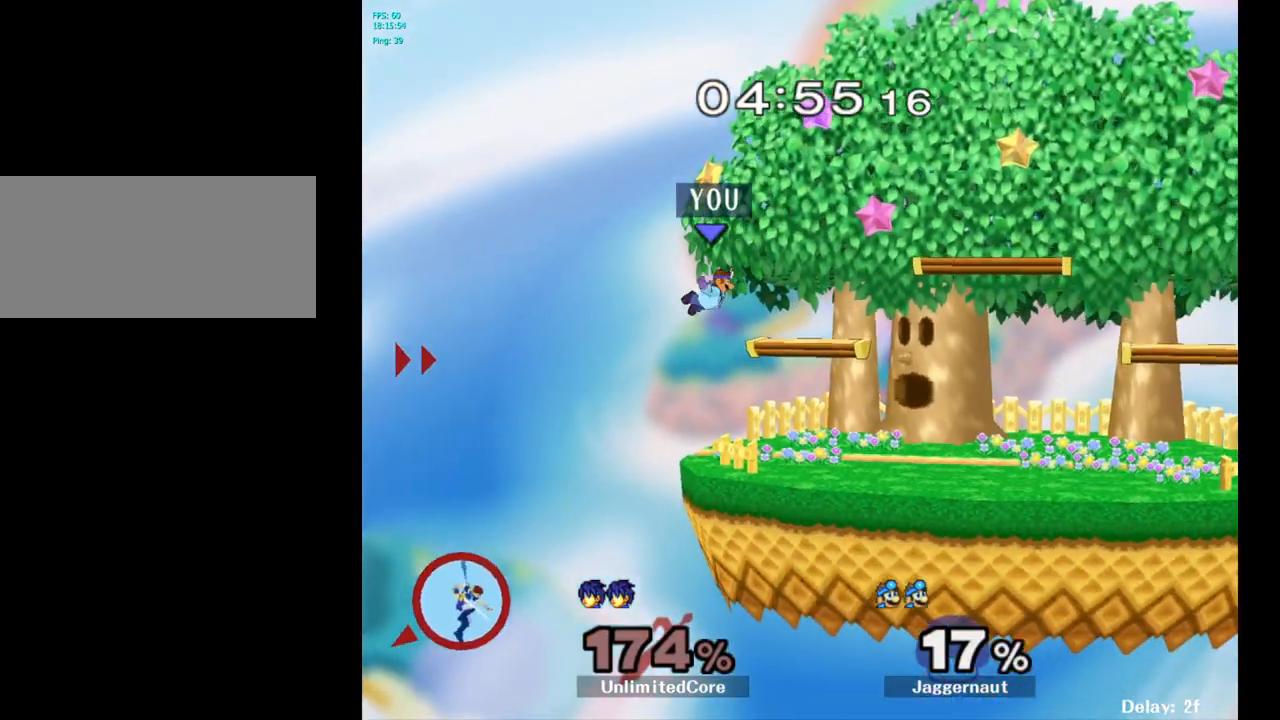
{"buttons": ["Y"], "left_stick": "right", "right_stick": "center", "events": [[167, "left_stick", "right"], [283, "Y", "down"]]}
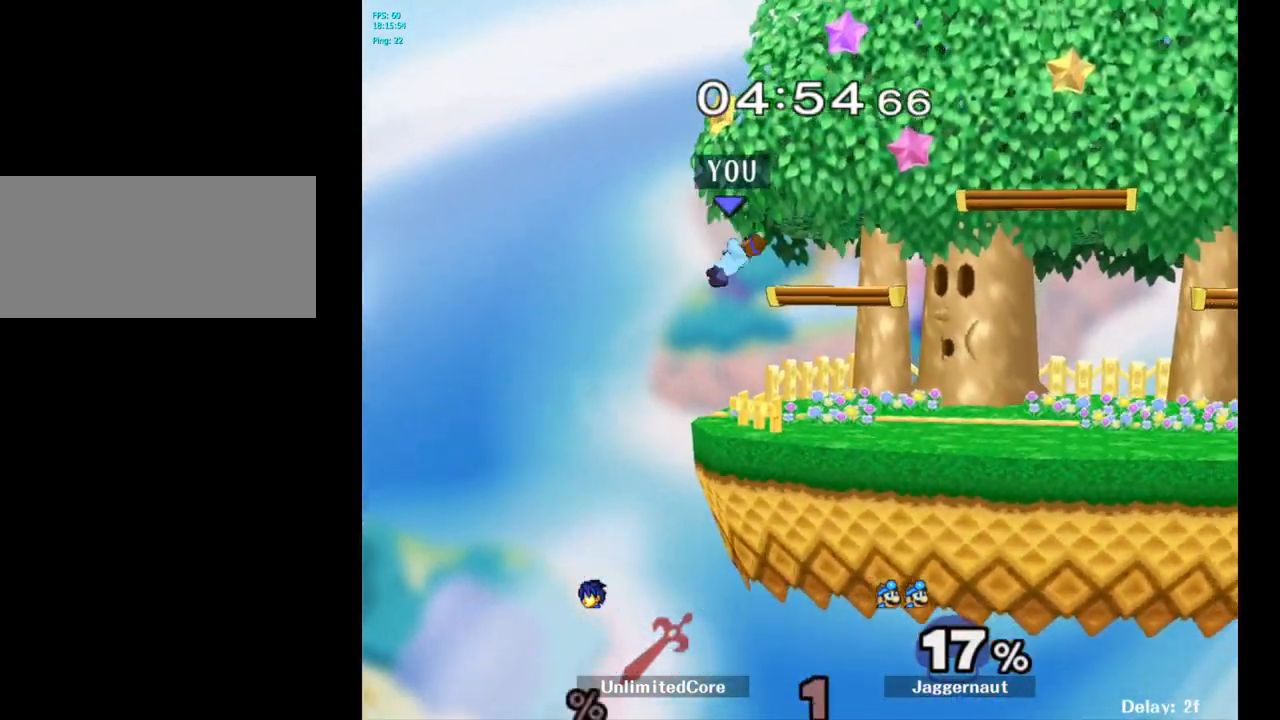
{"buttons": [], "left_stick": "center", "right_stick": "center", "events": [[117, "Y", "up"], [200, "left_stick", "center"], [317, "R1", "down"], [333, "left_stick", "down-right"], [450, "left_stick", "center"], [467, "R1", "up"]]}
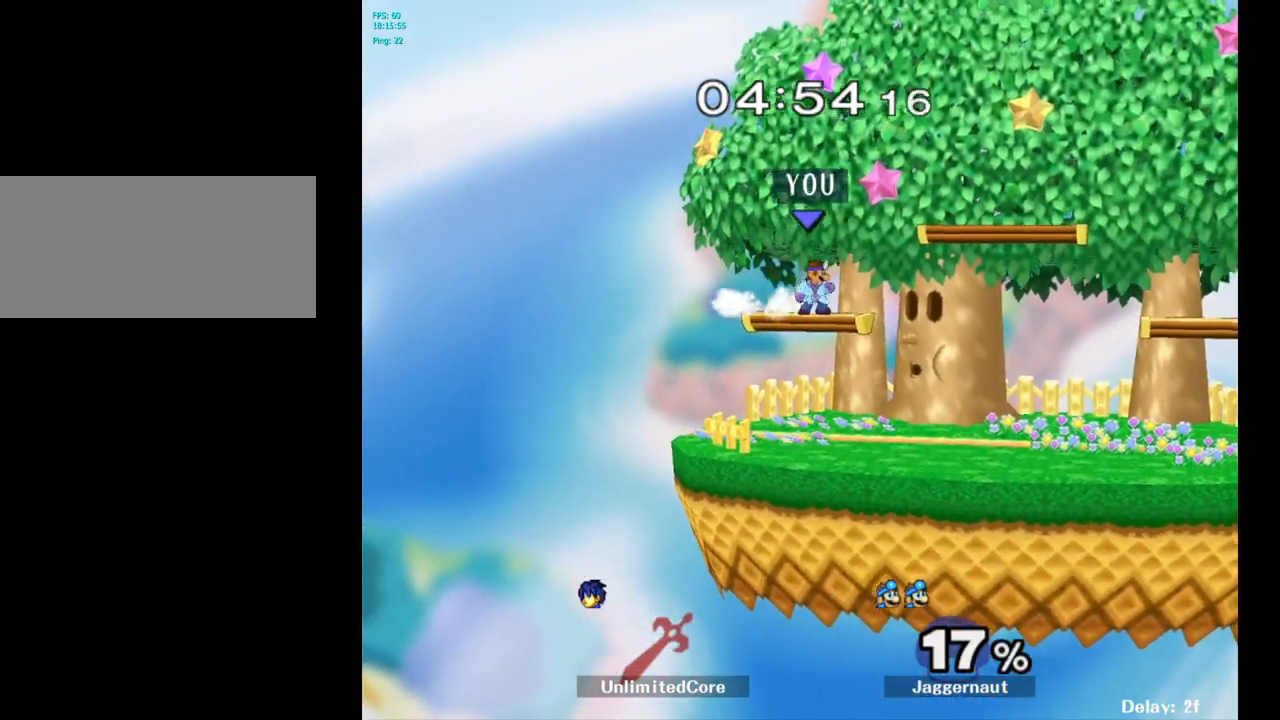
{"buttons": ["Y", "R1"], "left_stick": "down-right", "right_stick": "center", "events": [[67, "left_stick", "right"], [183, "Y", "down"], [417, "left_stick", "down-right"], [483, "R1", "down"]]}
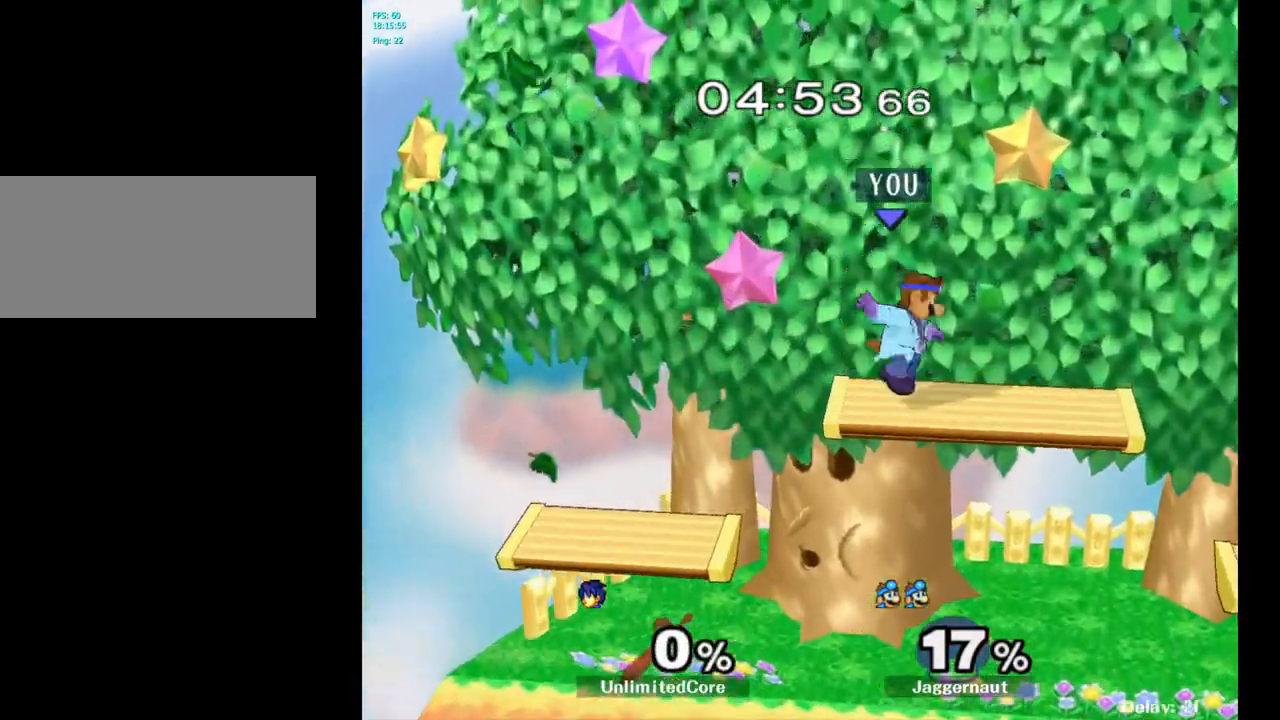
{"buttons": [], "left_stick": "right", "right_stick": "center", "events": [[33, "Y", "up"], [117, "left_stick", "center"], [167, "R1", "up"], [233, "left_stick", "right"]]}
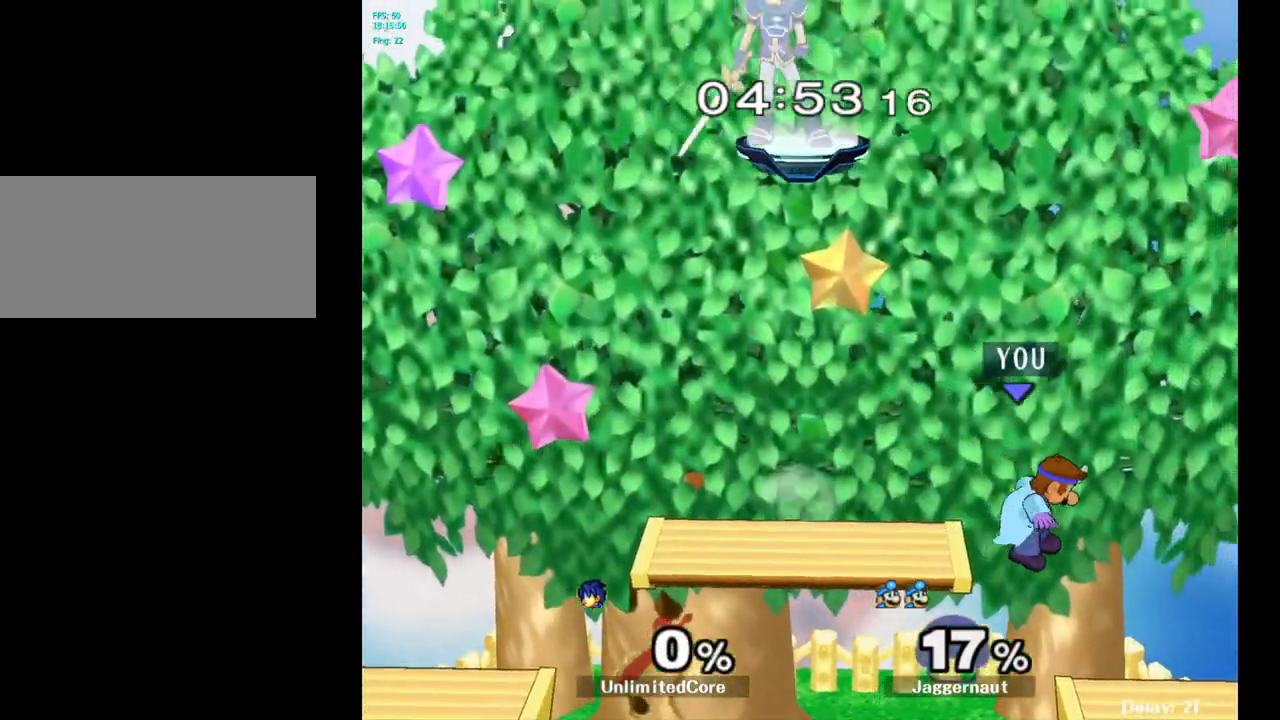
{"buttons": [], "left_stick": "right", "right_stick": "center", "events": [[117, "left_stick", "down-right"], [200, "R1", "down"], [333, "left_stick", "center"], [383, "R1", "up"], [433, "left_stick", "right"]]}
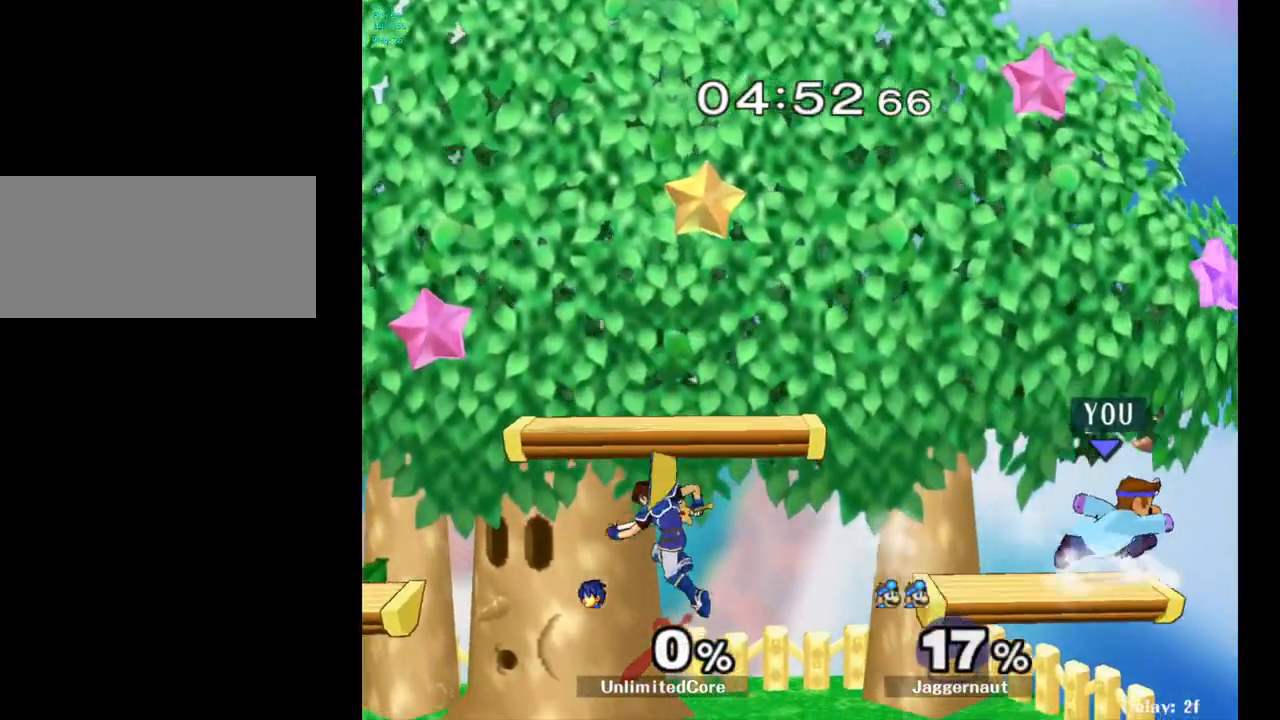
{"buttons": ["Y"], "left_stick": "left", "right_stick": "center", "events": [[67, "left_stick", "left"], [200, "left_stick", "right"], [283, "left_stick", "left"], [483, "Y", "down"]]}
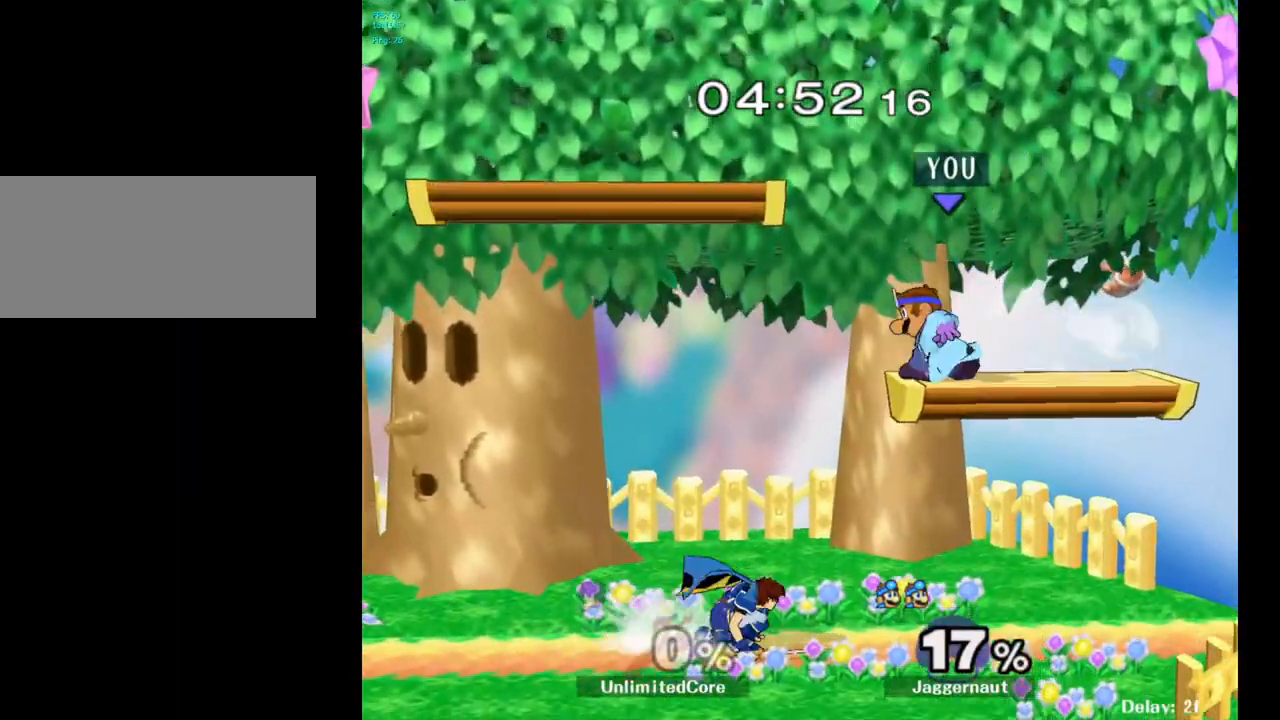
{"buttons": [], "left_stick": "center", "right_stick": "center", "events": [[167, "left_stick", "down-left"], [250, "R1", "down"], [333, "Y", "up"], [433, "R1", "up"], [450, "left_stick", "center"]]}
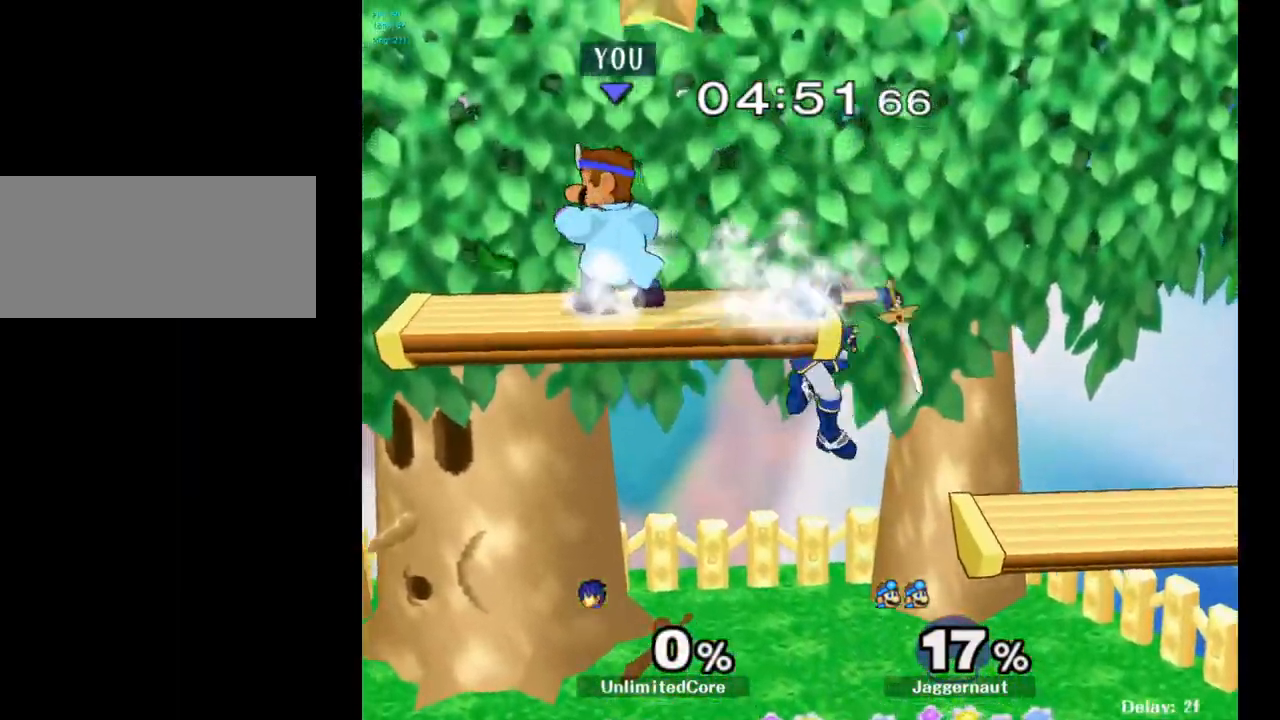
{"buttons": [], "left_stick": "center", "right_stick": "center", "events": [[183, "left_stick", "down-left"], [467, "left_stick", "center"]]}
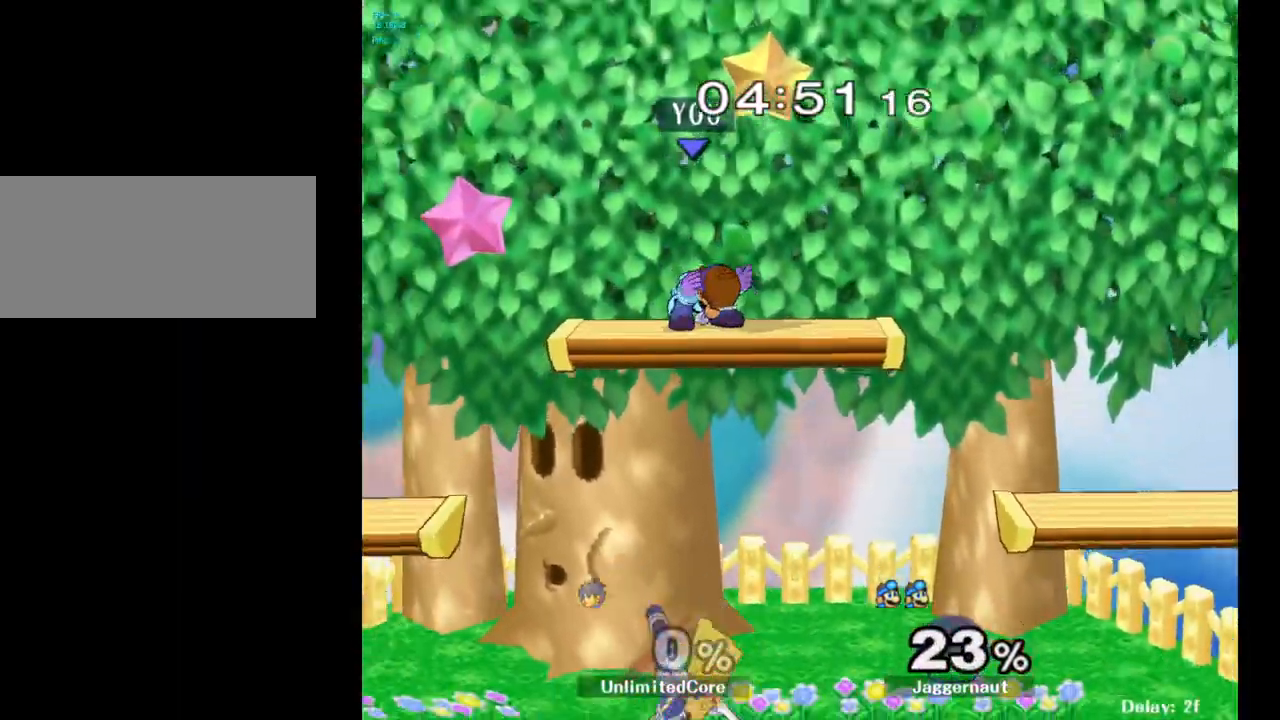
{"buttons": [], "left_stick": "left", "right_stick": "center", "events": [[167, "Y", "down"], [283, "left_stick", "left"], [417, "Y", "up"]]}
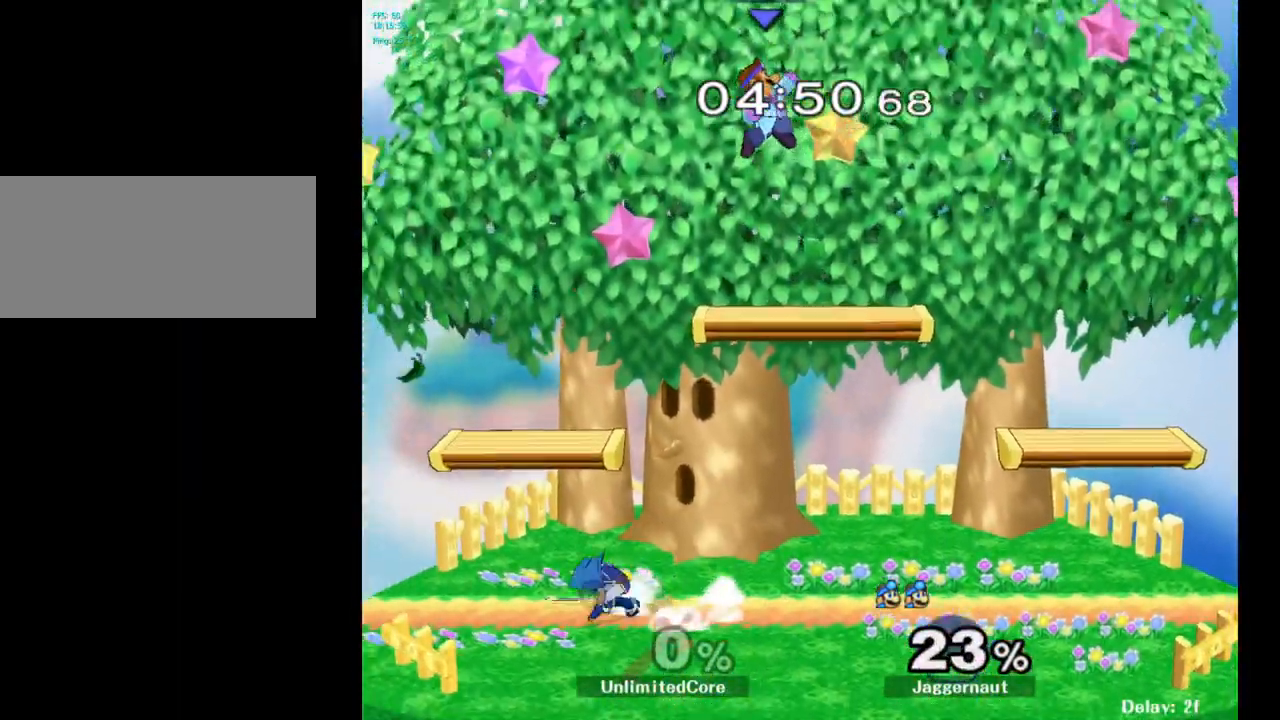
{"buttons": [], "left_stick": "right", "right_stick": "center", "events": [[167, "left_stick", "center"], [450, "left_stick", "right"]]}
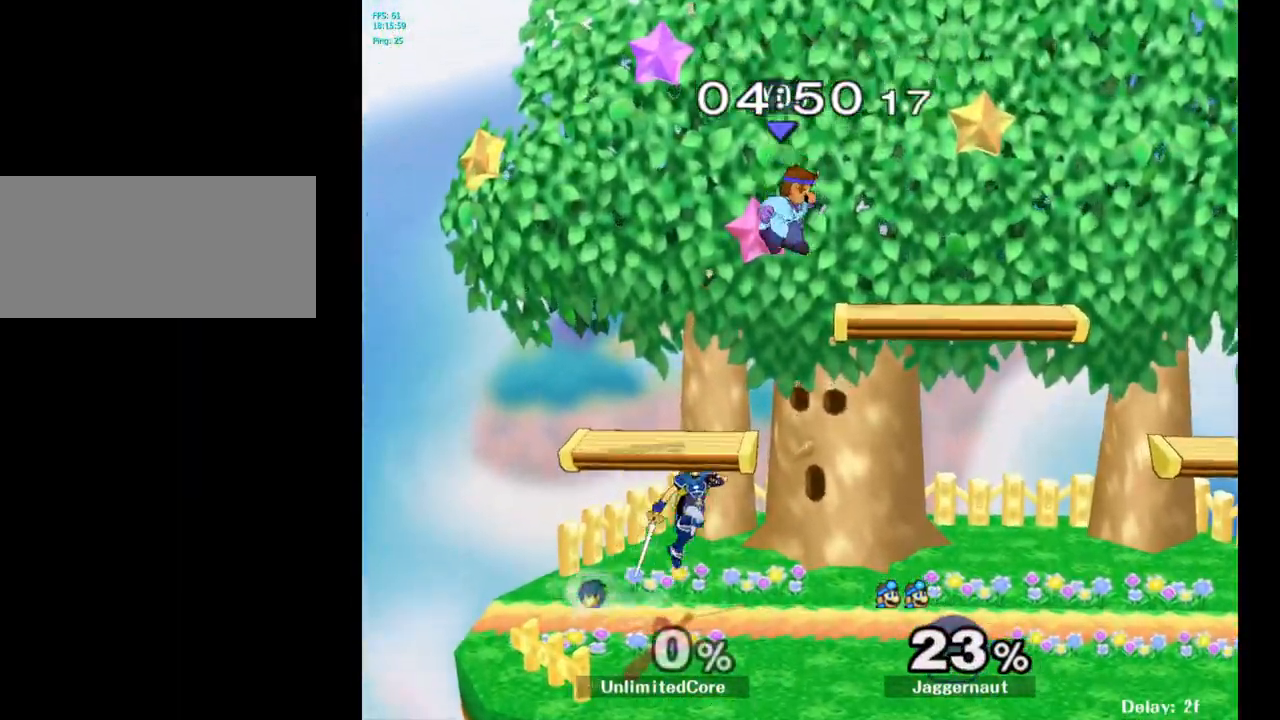
{"buttons": [], "left_stick": "right", "right_stick": "center", "events": [[200, "right_stick", "left"], [250, "right_stick", "center"]]}
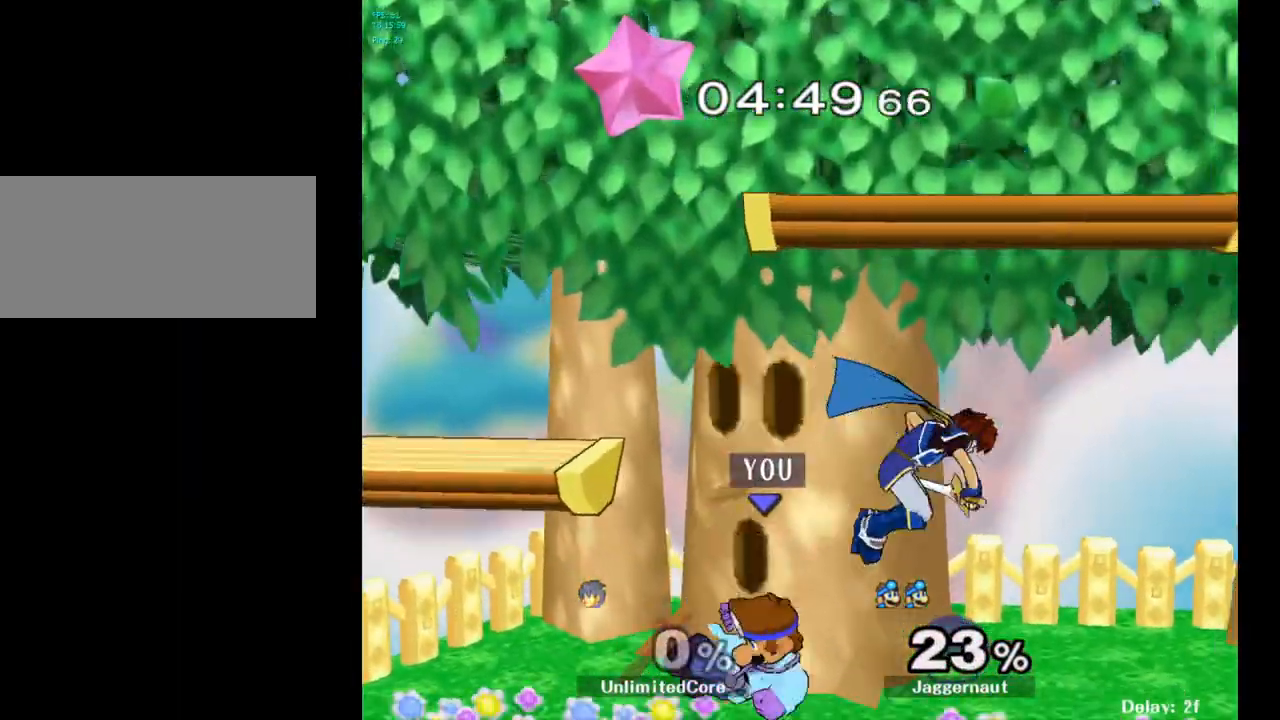
{"buttons": [], "left_stick": "right", "right_stick": "center", "events": [[183, "left_stick", "up-right"], [267, "A", "down"], [367, "A", "up"], [417, "left_stick", "right"]]}
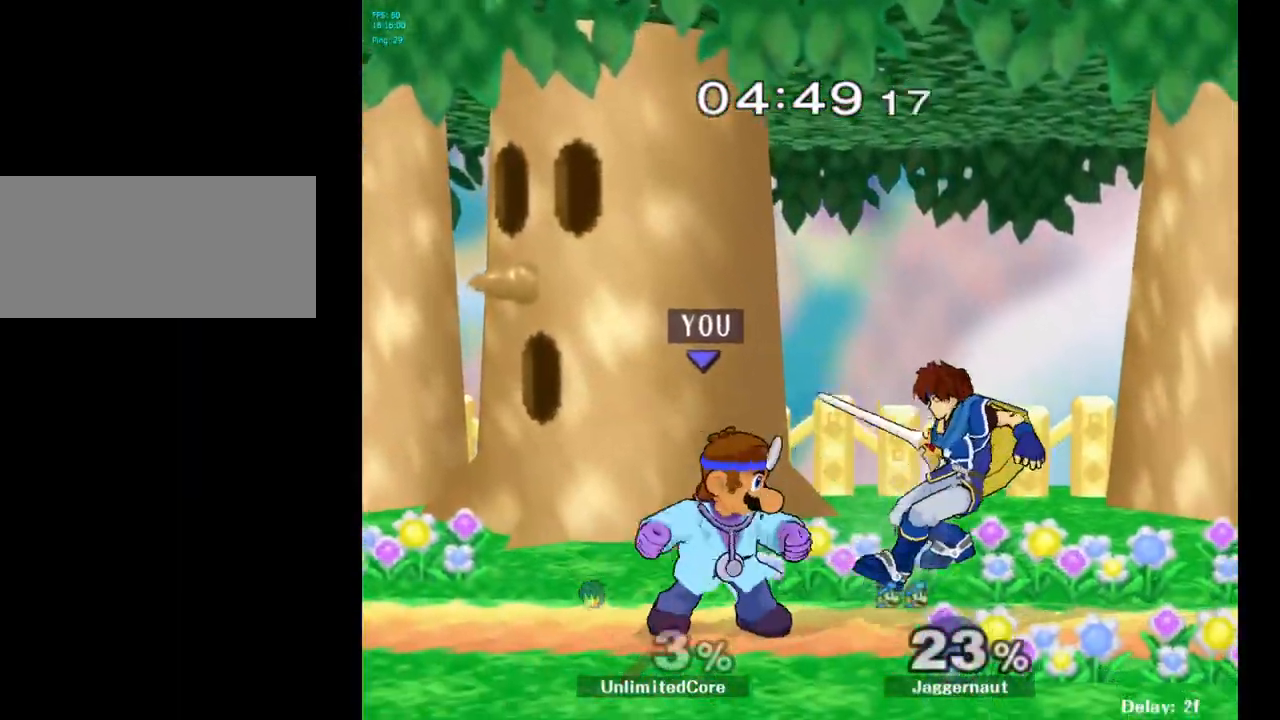
{"buttons": [], "left_stick": "center", "right_stick": "center", "events": [[167, "A", "down"], [233, "left_stick", "center"], [283, "A", "up"]]}
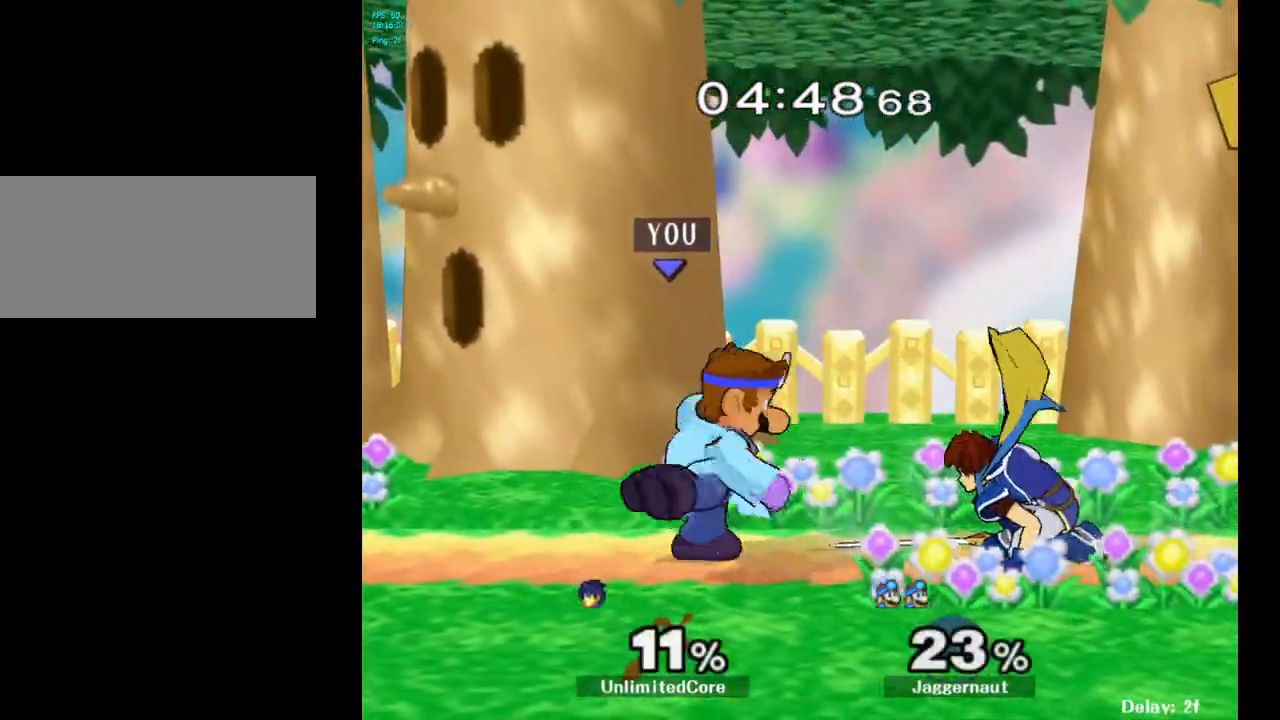
{"buttons": [], "left_stick": "center", "right_stick": "center", "events": [[233, "A", "down"], [350, "A", "up"]]}
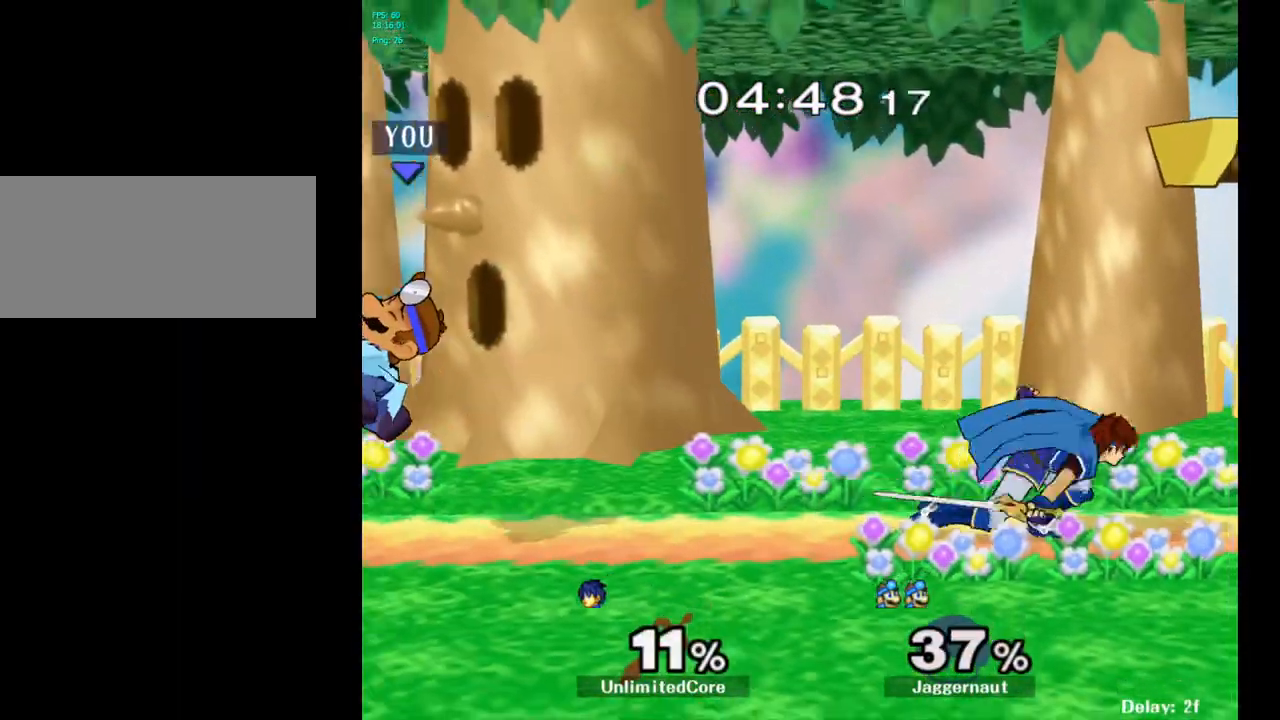
{"buttons": ["A"], "left_stick": "center", "right_stick": "center", "events": [[250, "left_stick", "right"], [317, "Y", "down"], [367, "Y", "up"], [417, "left_stick", "center"], [483, "A", "down"]]}
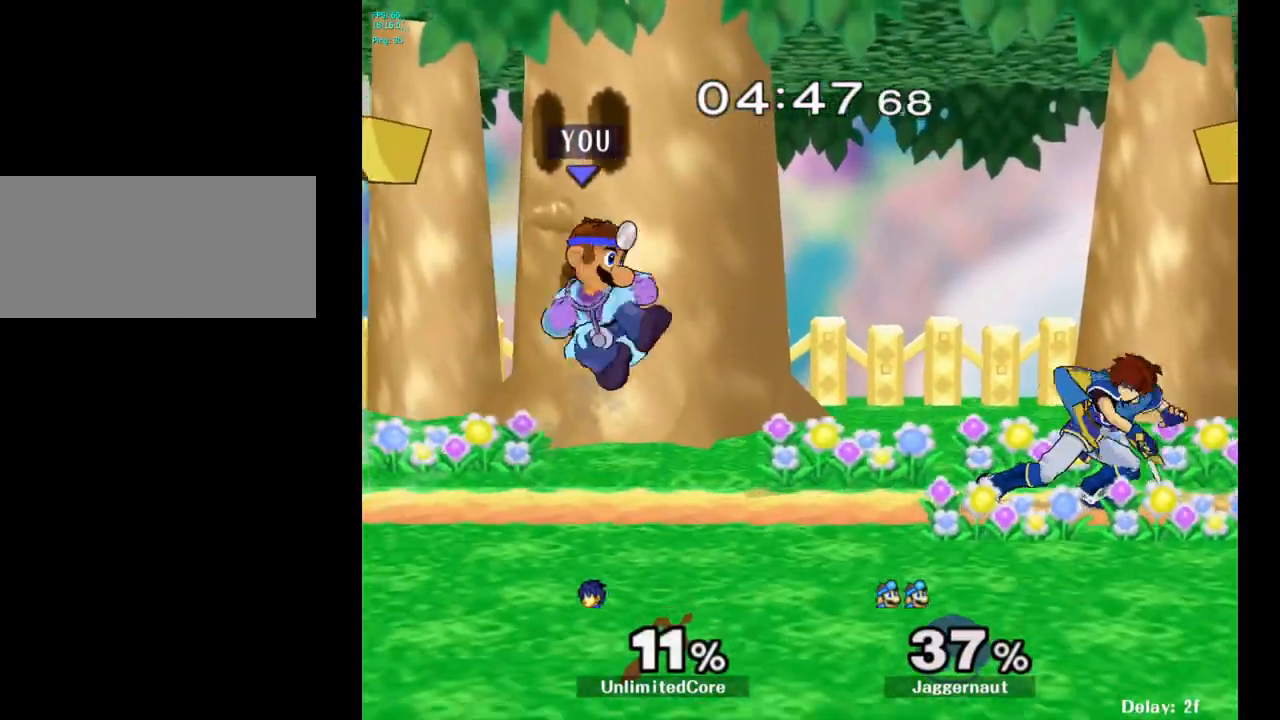
{"buttons": ["R1"], "left_stick": "down", "right_stick": "center", "events": [[133, "left_stick", "right"], [150, "A", "up"], [433, "R1", "down"], [483, "left_stick", "down"]]}